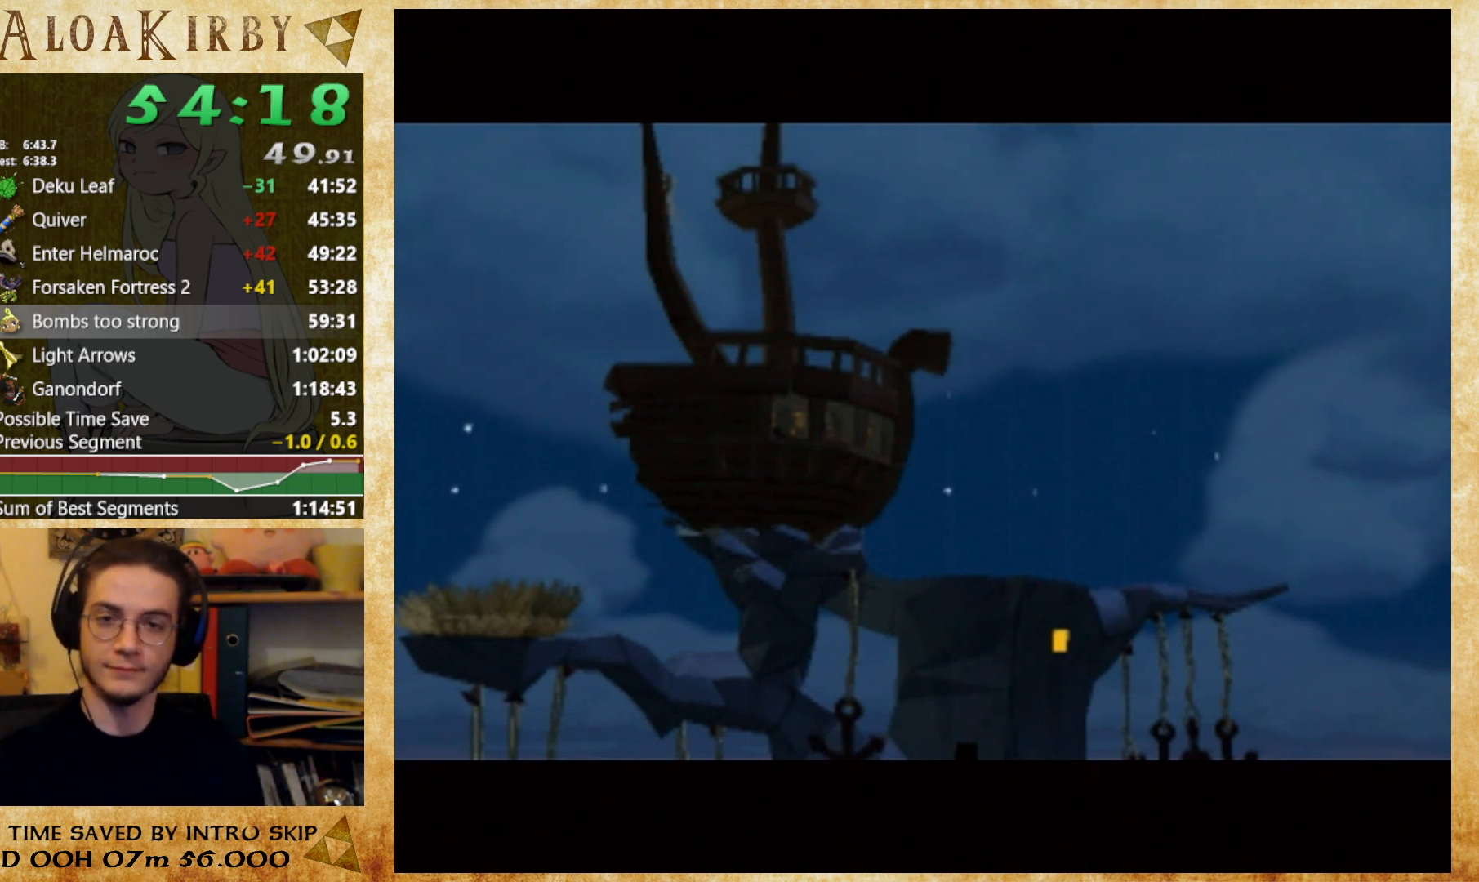
Gameplay with a controller (Nintendo layout); each line is a JSON object with the inputs held at the frame after it. "button_events" lists button changes between this image and that frame as [ms after this image, input, new state], when the widget could be followed in between (sticks are given only as held states). Not read: L3 R3 Y left_stick.
{"buttons": [], "right_stick": "center", "button_events": [[433, "X", "down"], [500, "X", "up"]]}
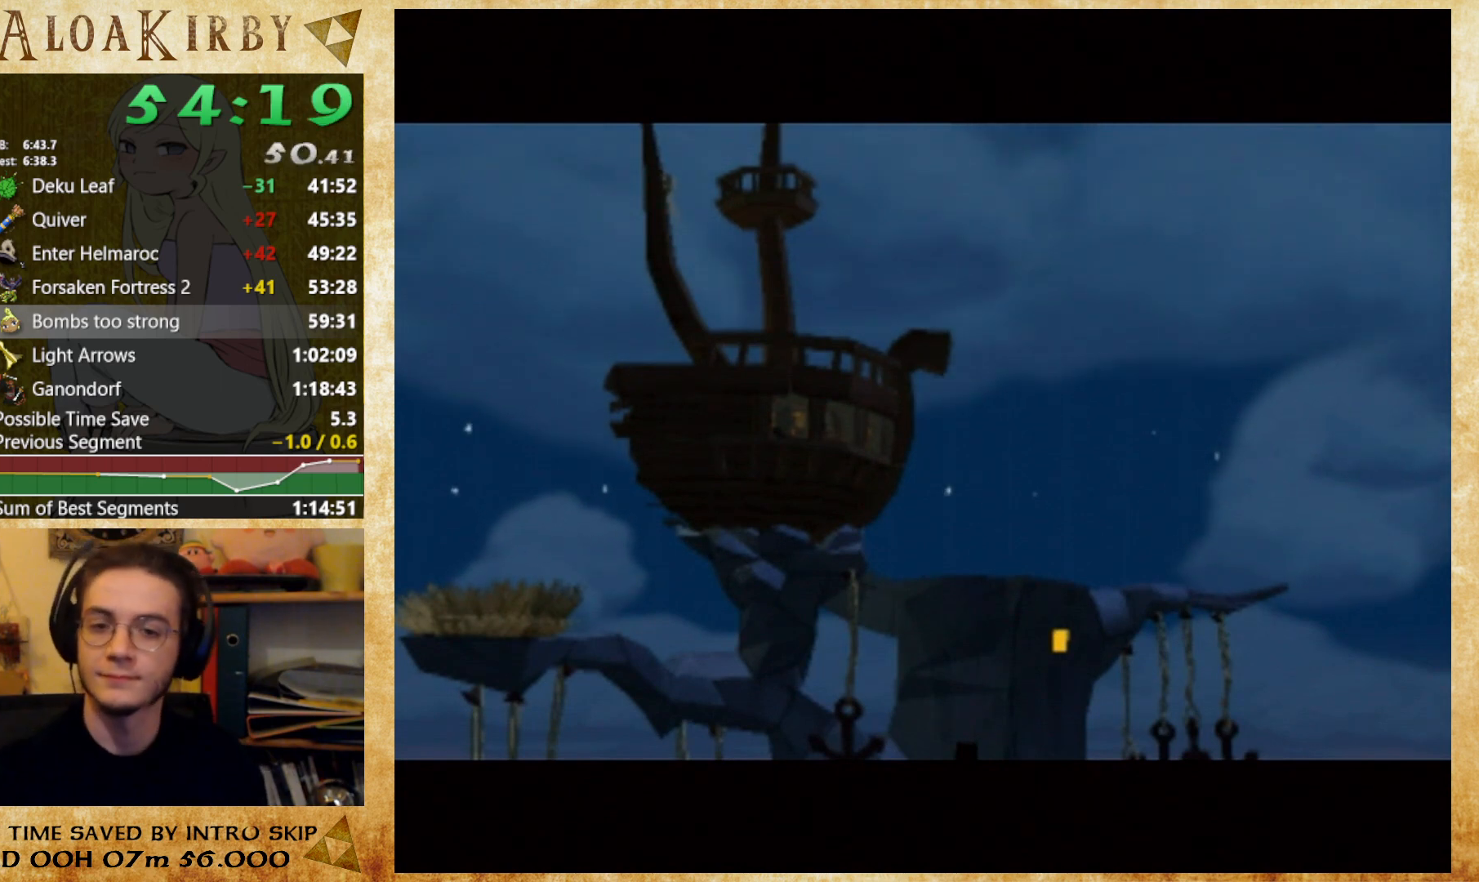
{"buttons": [], "right_stick": "center", "button_events": [[100, "X", "down"], [167, "X", "up"], [233, "X", "down"], [433, "X", "up"]]}
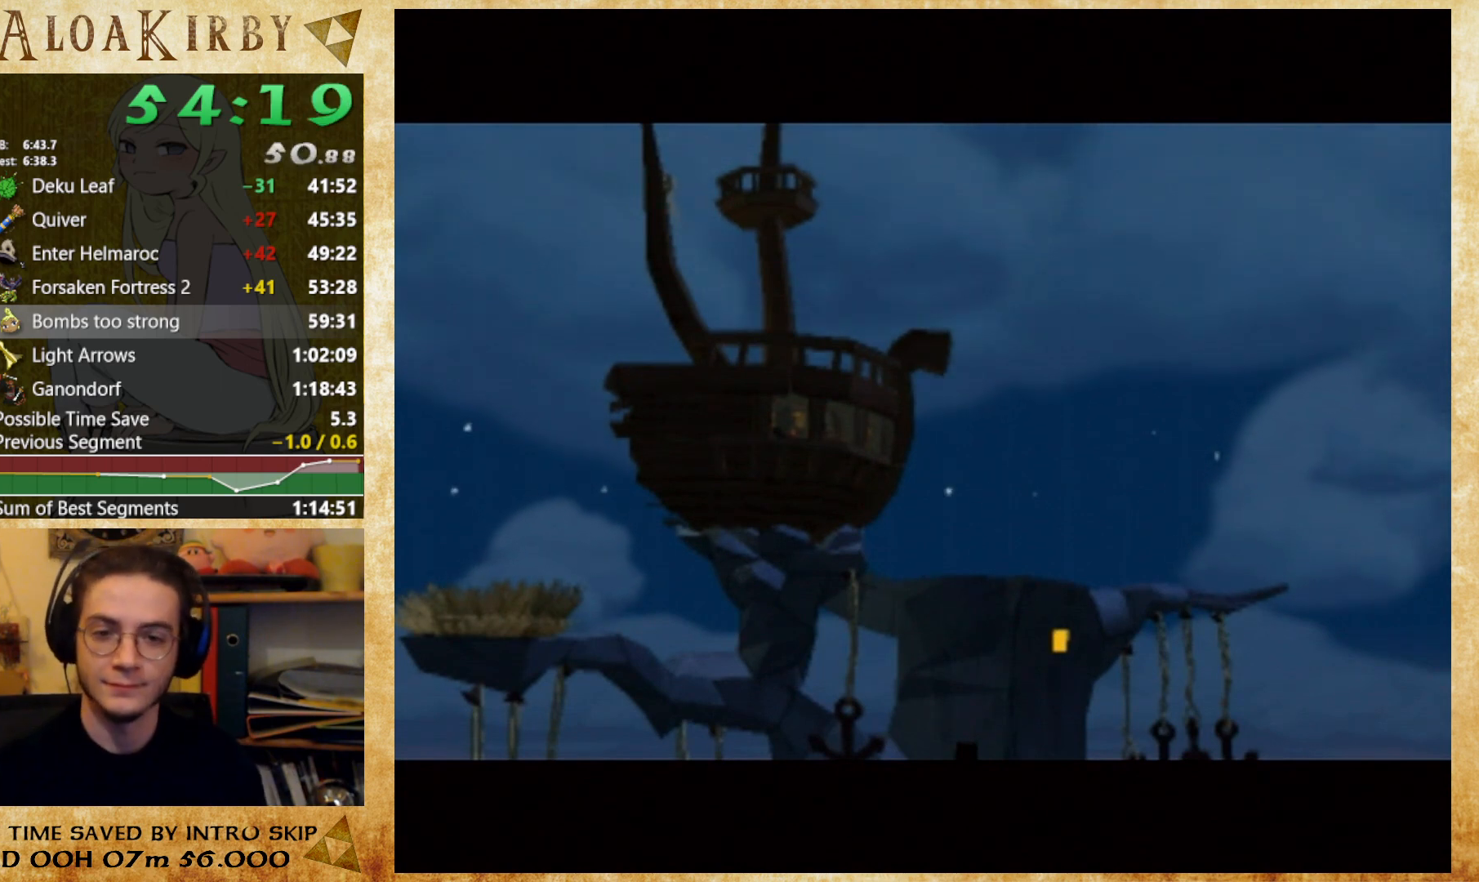
{"buttons": [], "right_stick": "center", "button_events": [[300, "X", "down"], [367, "X", "up"]]}
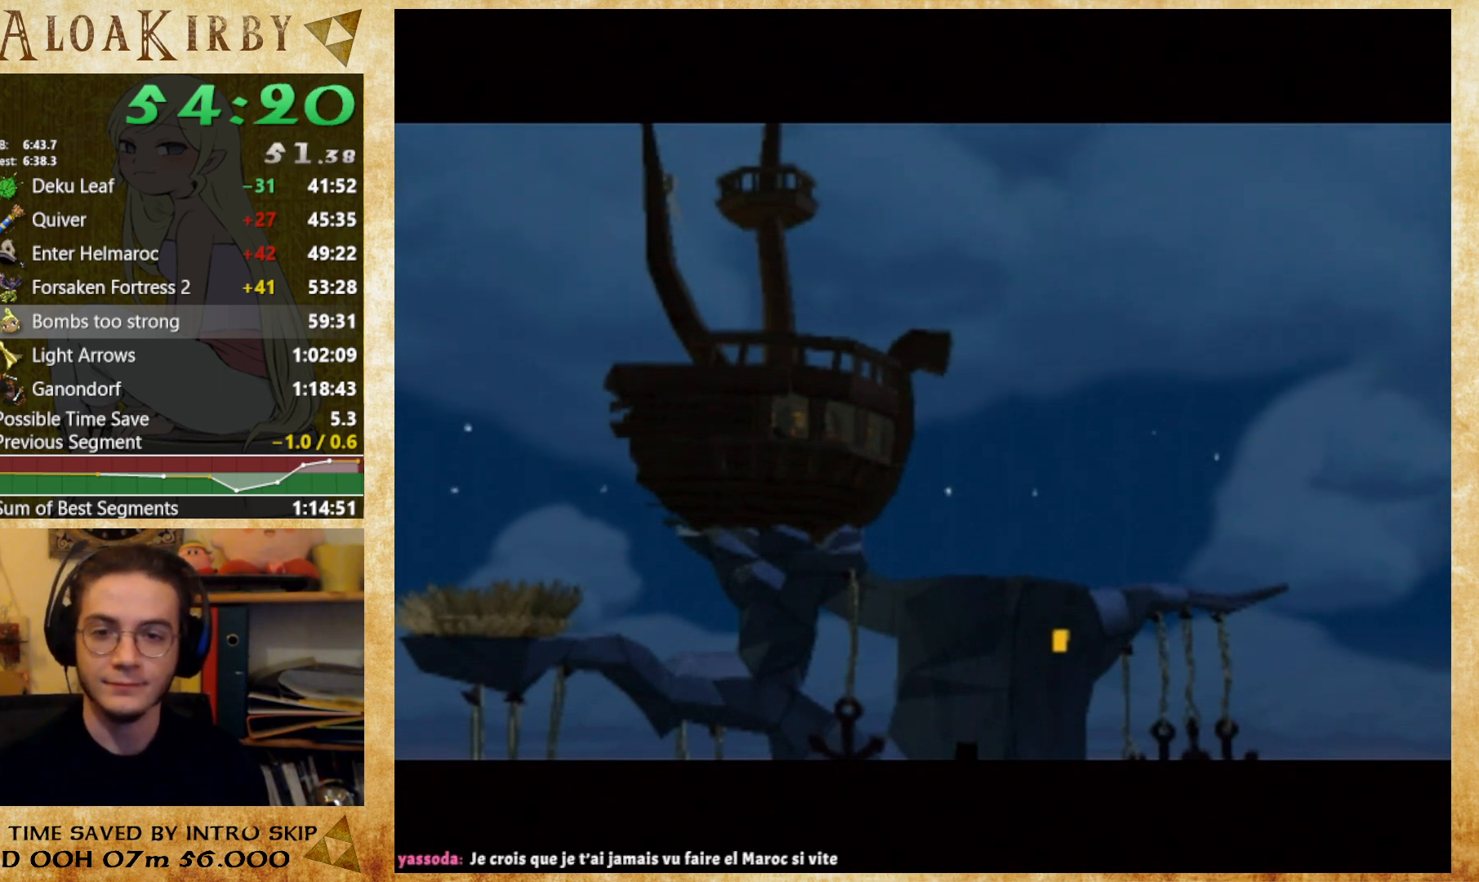
{"buttons": [], "right_stick": "center", "button_events": [[200, "X", "down"], [367, "X", "up"], [433, "X", "down"], [500, "X", "up"]]}
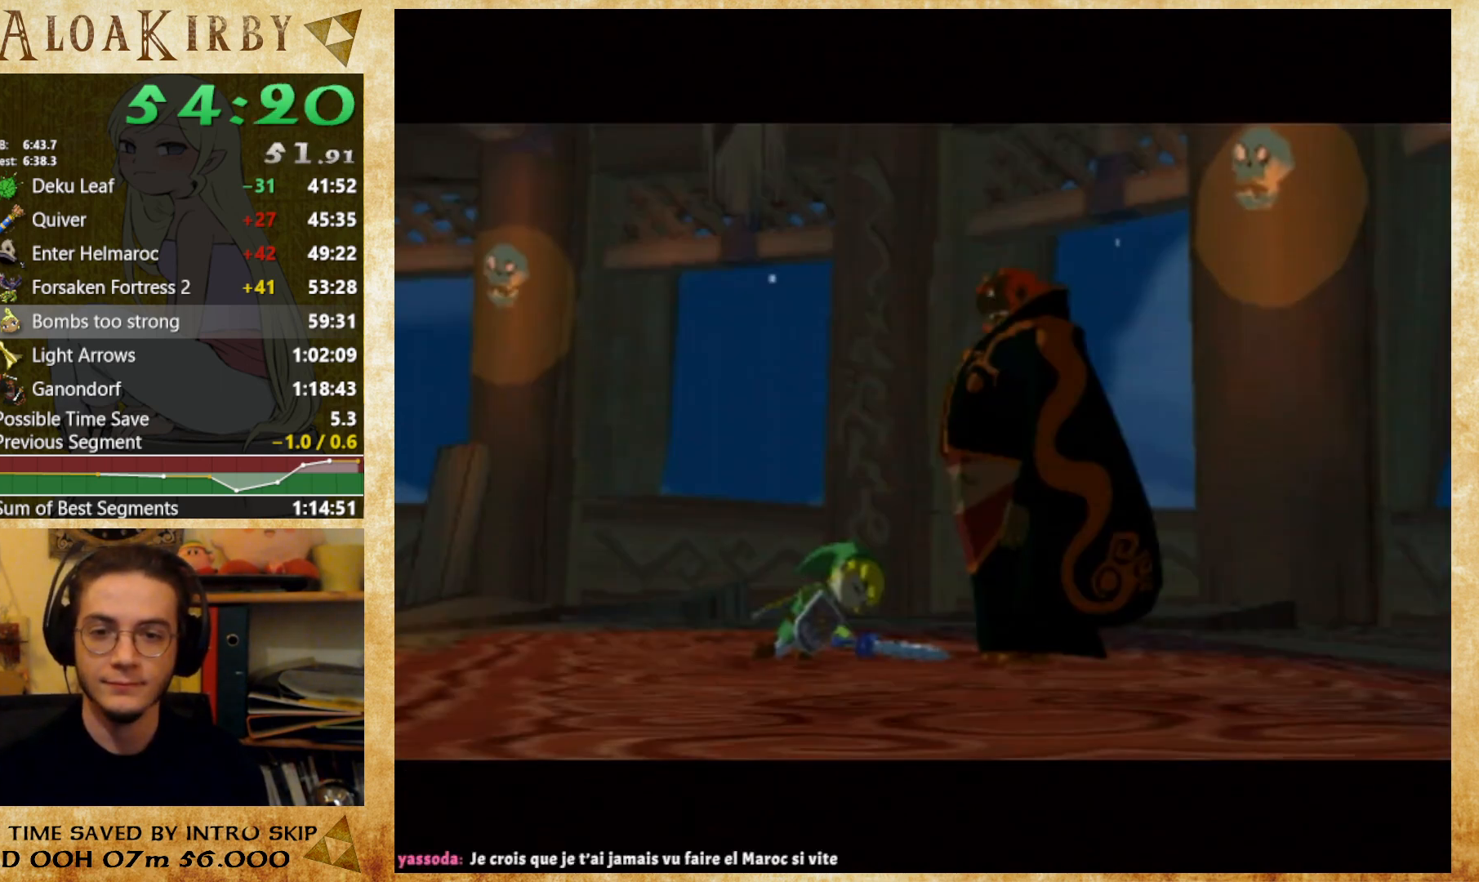
{"buttons": ["X"], "right_stick": "center", "button_events": [[100, "X", "down"], [167, "X", "up"], [233, "X", "down"], [300, "X", "up"], [500, "X", "down"]]}
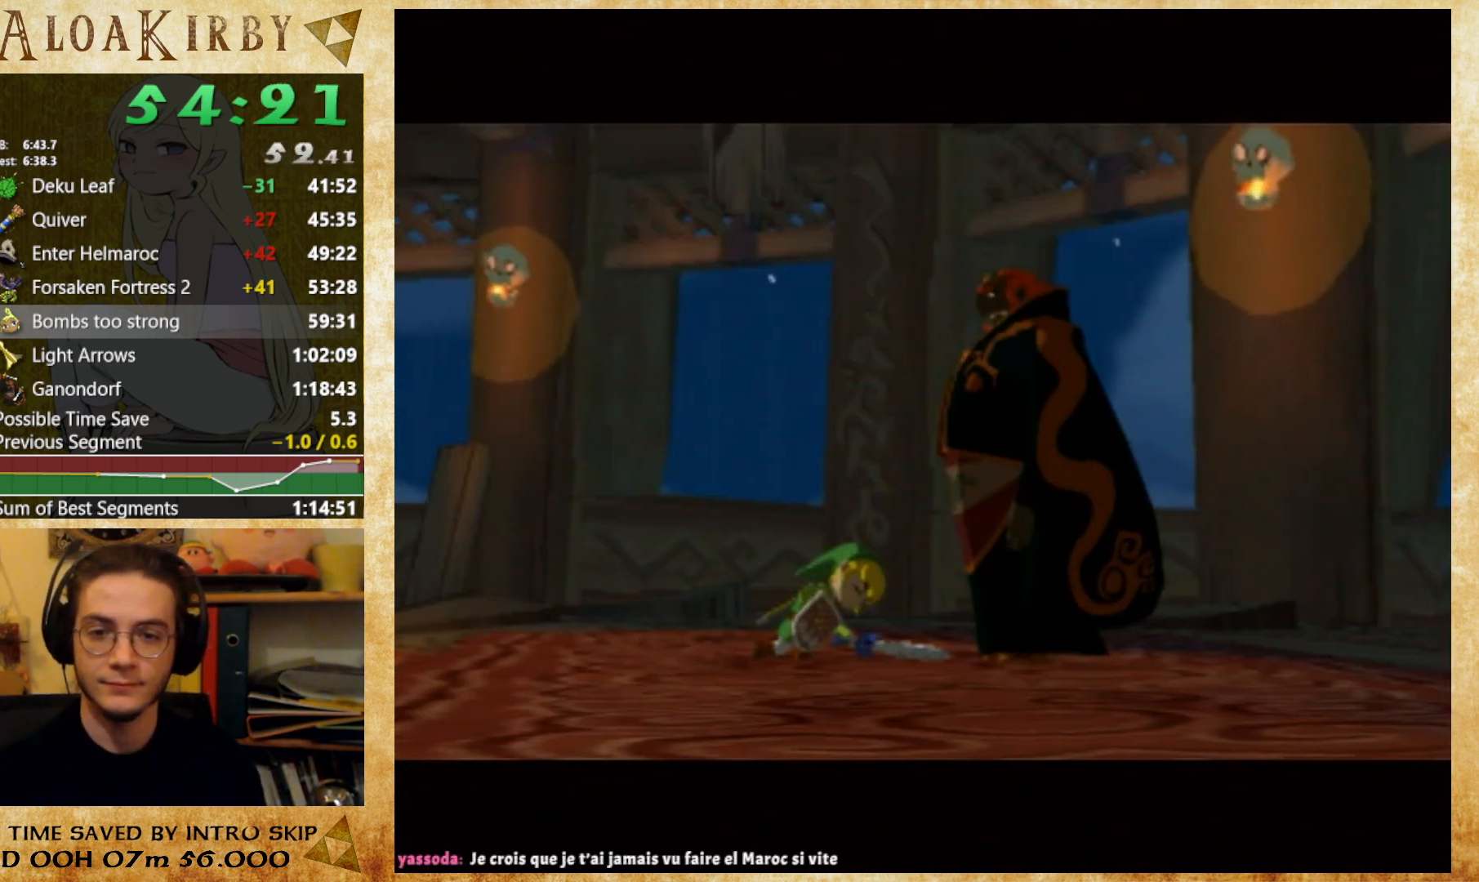
{"buttons": [], "right_stick": "center", "button_events": [[67, "X", "up"], [133, "X", "down"], [200, "X", "up"], [267, "X", "down"], [333, "X", "up"]]}
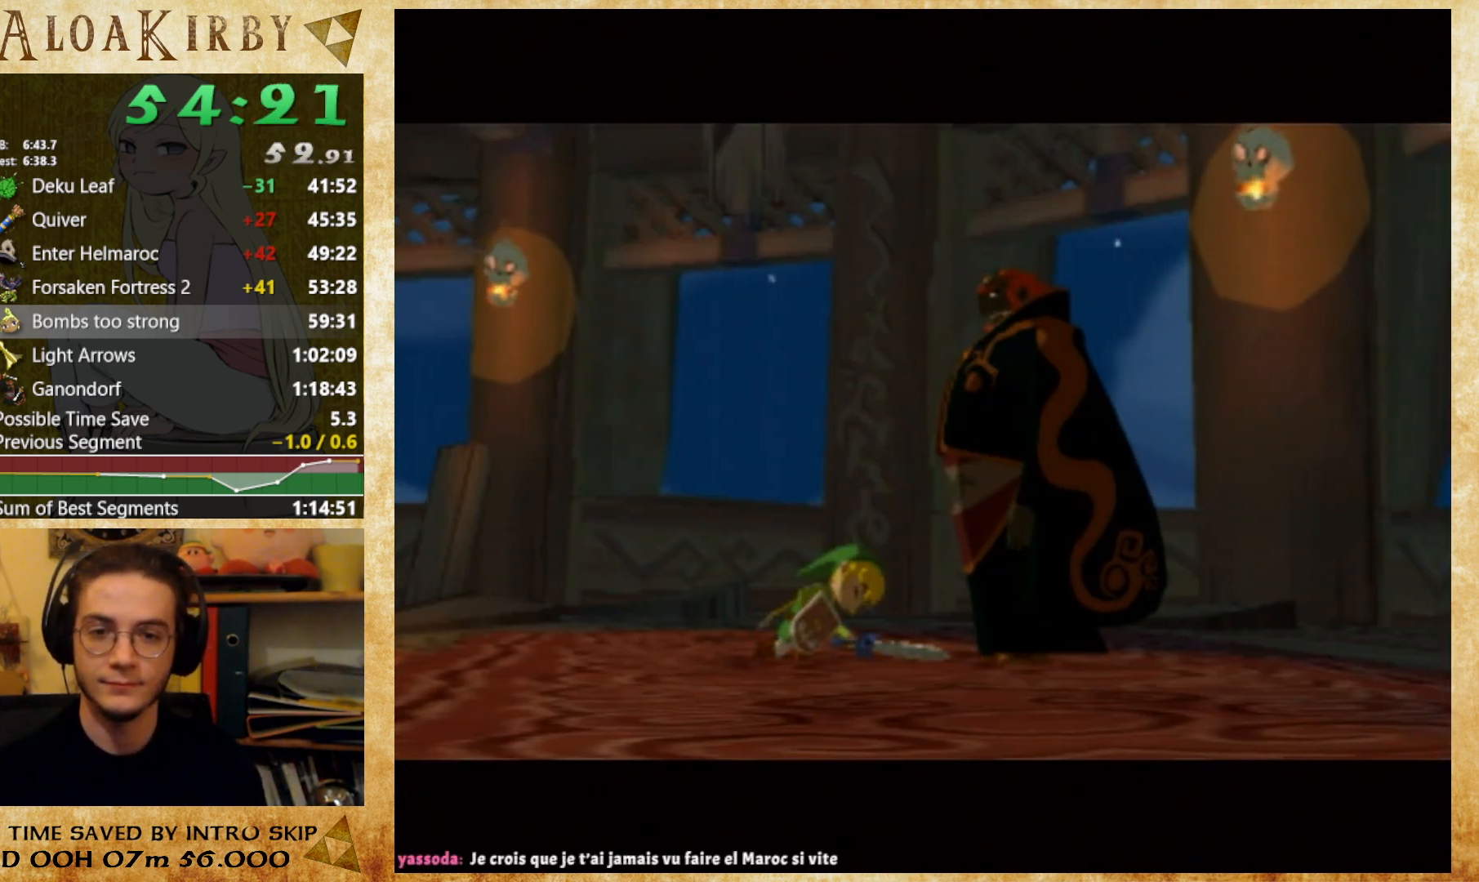
{"buttons": [], "right_stick": "center", "button_events": [[33, "X", "down"], [100, "X", "up"], [167, "X", "down"], [233, "X", "up"], [433, "X", "down"], [500, "X", "up"]]}
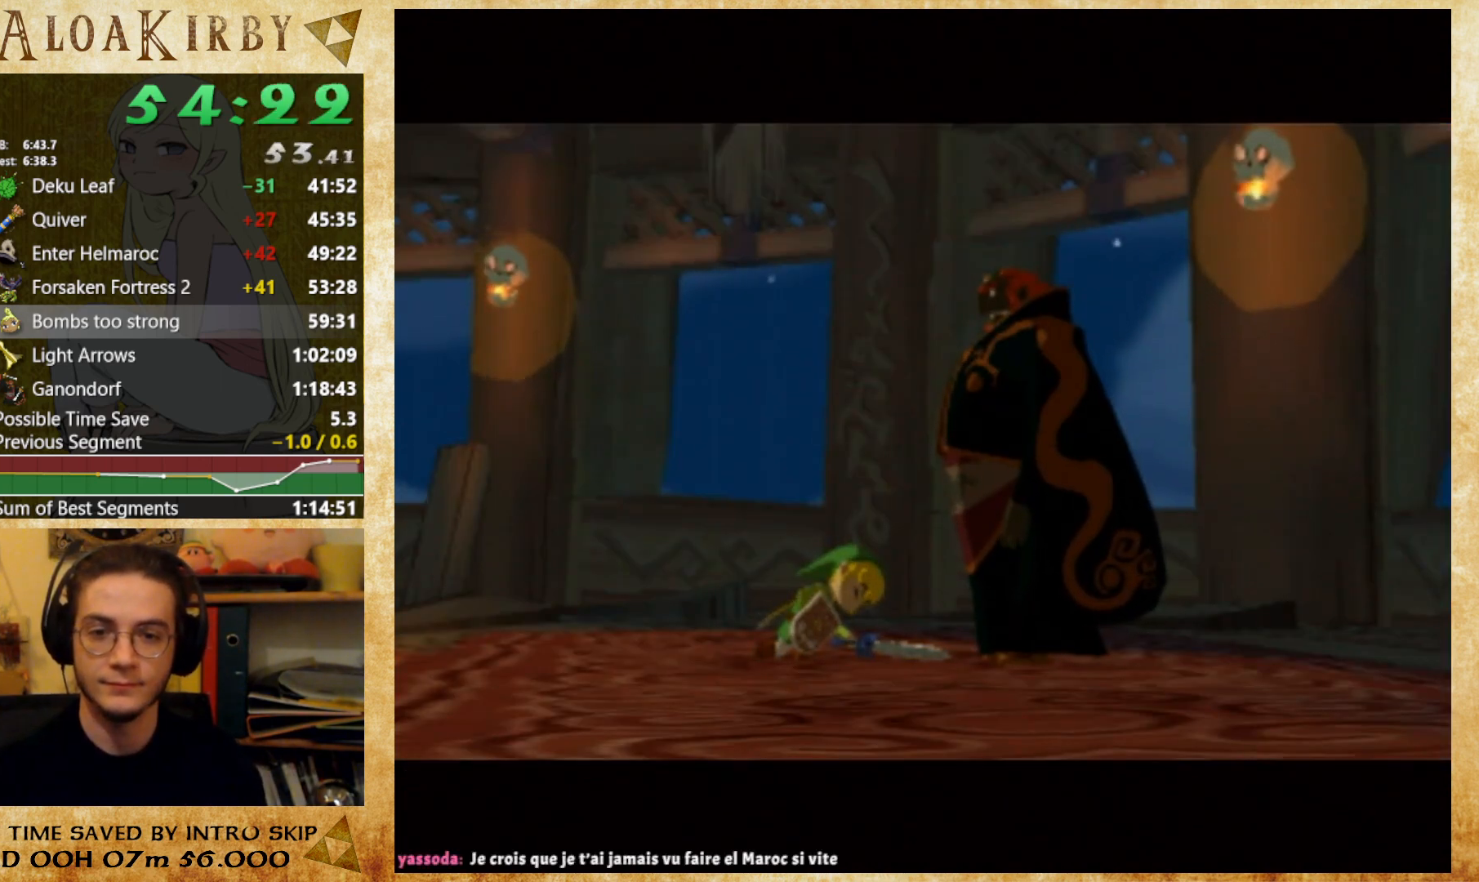
{"buttons": ["X"], "right_stick": "center", "button_events": [[67, "X", "down"], [133, "X", "up"], [233, "X", "down"], [400, "X", "up"], [467, "X", "down"]]}
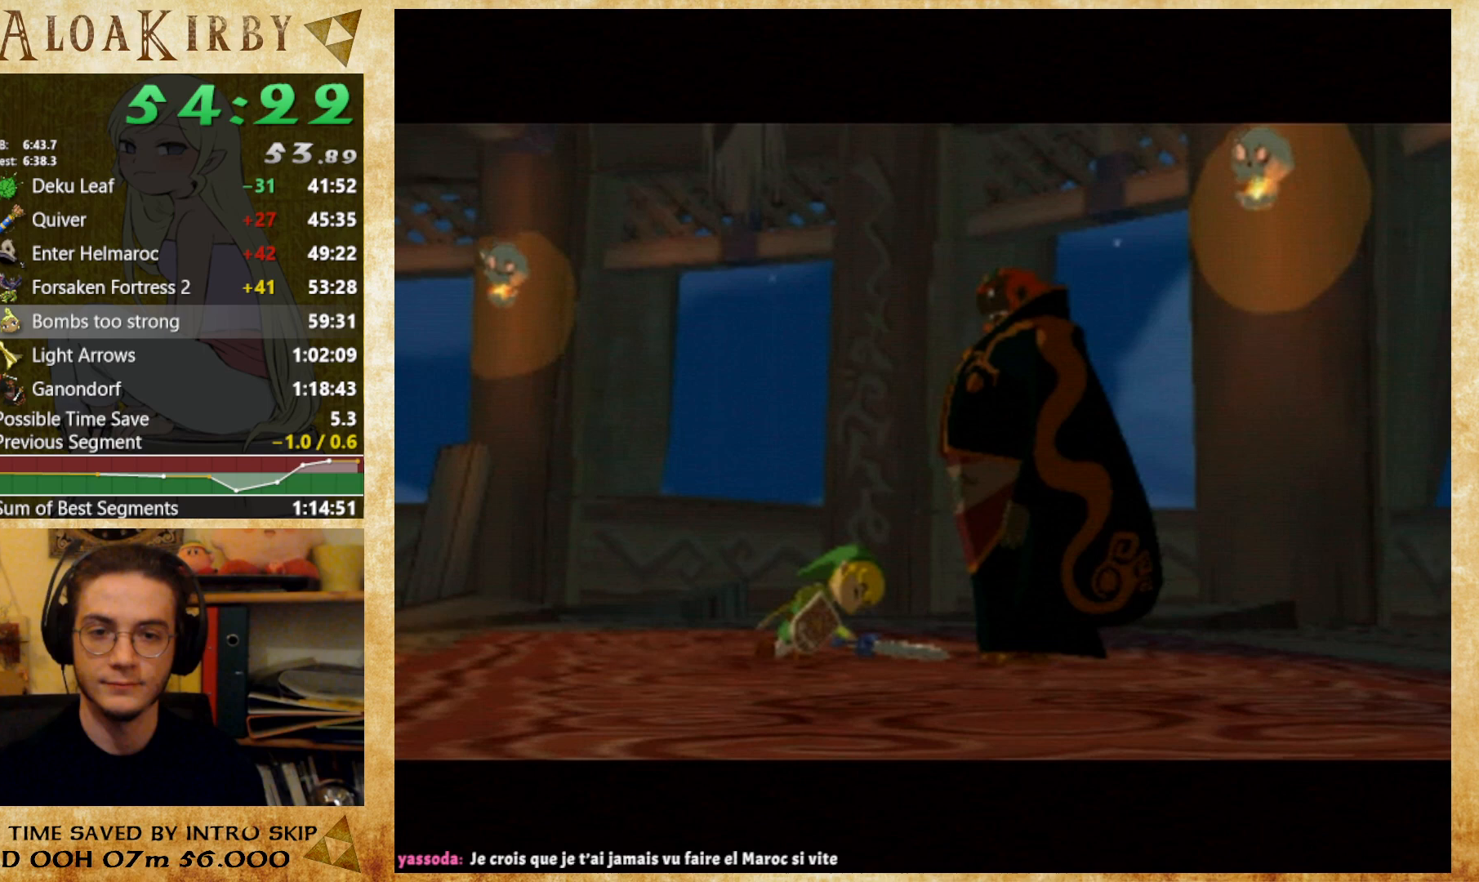
{"buttons": [], "right_stick": "center", "button_events": [[33, "X", "up"], [400, "X", "down"], [467, "X", "up"]]}
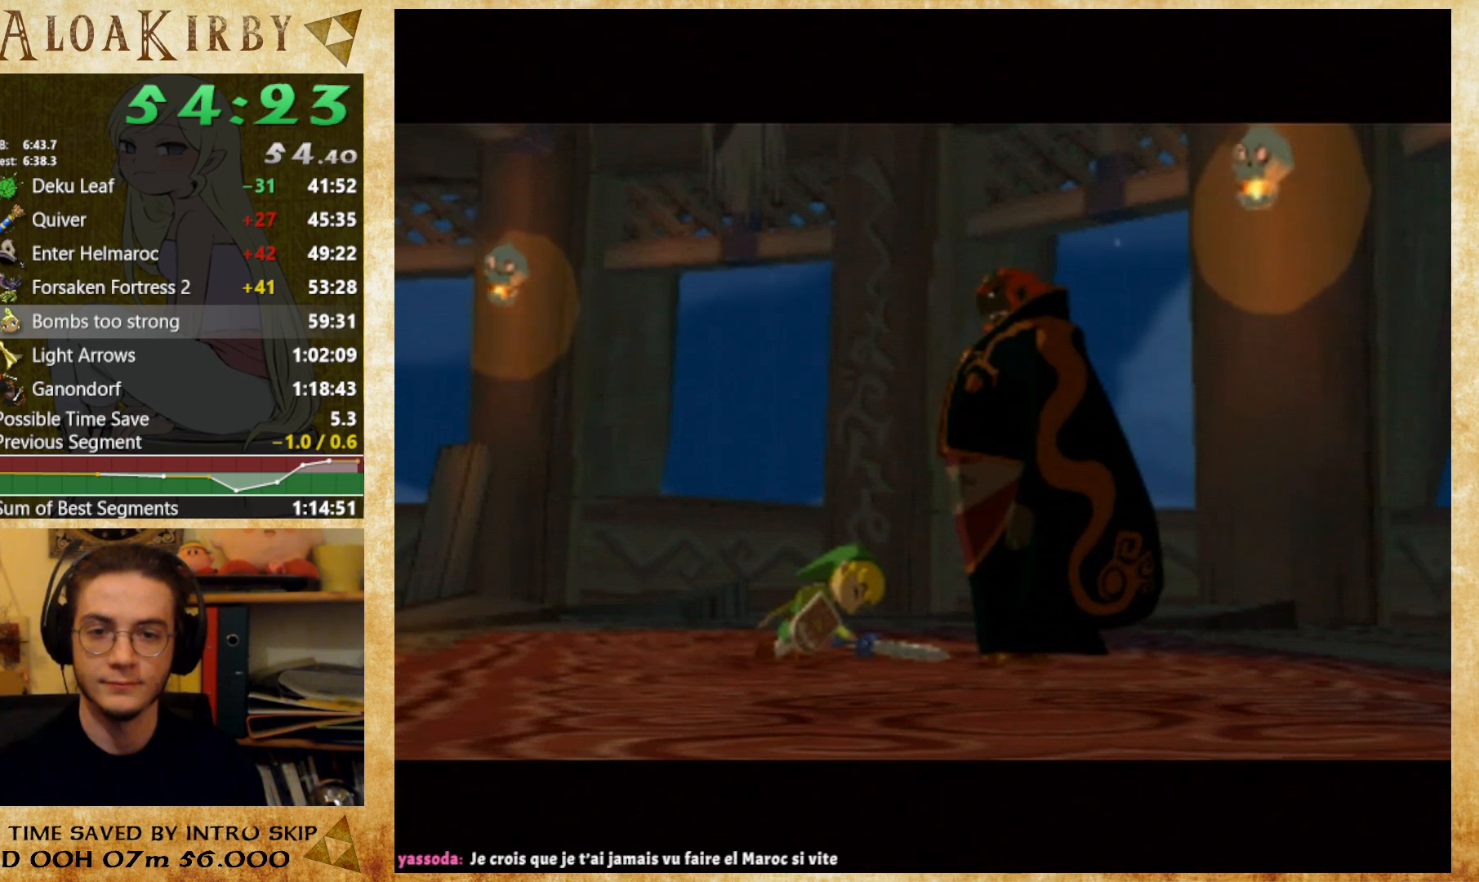
{"buttons": ["X"], "right_stick": "center", "button_events": [[33, "X", "down"], [100, "X", "up"], [333, "X", "down"], [400, "X", "up"], [467, "X", "down"]]}
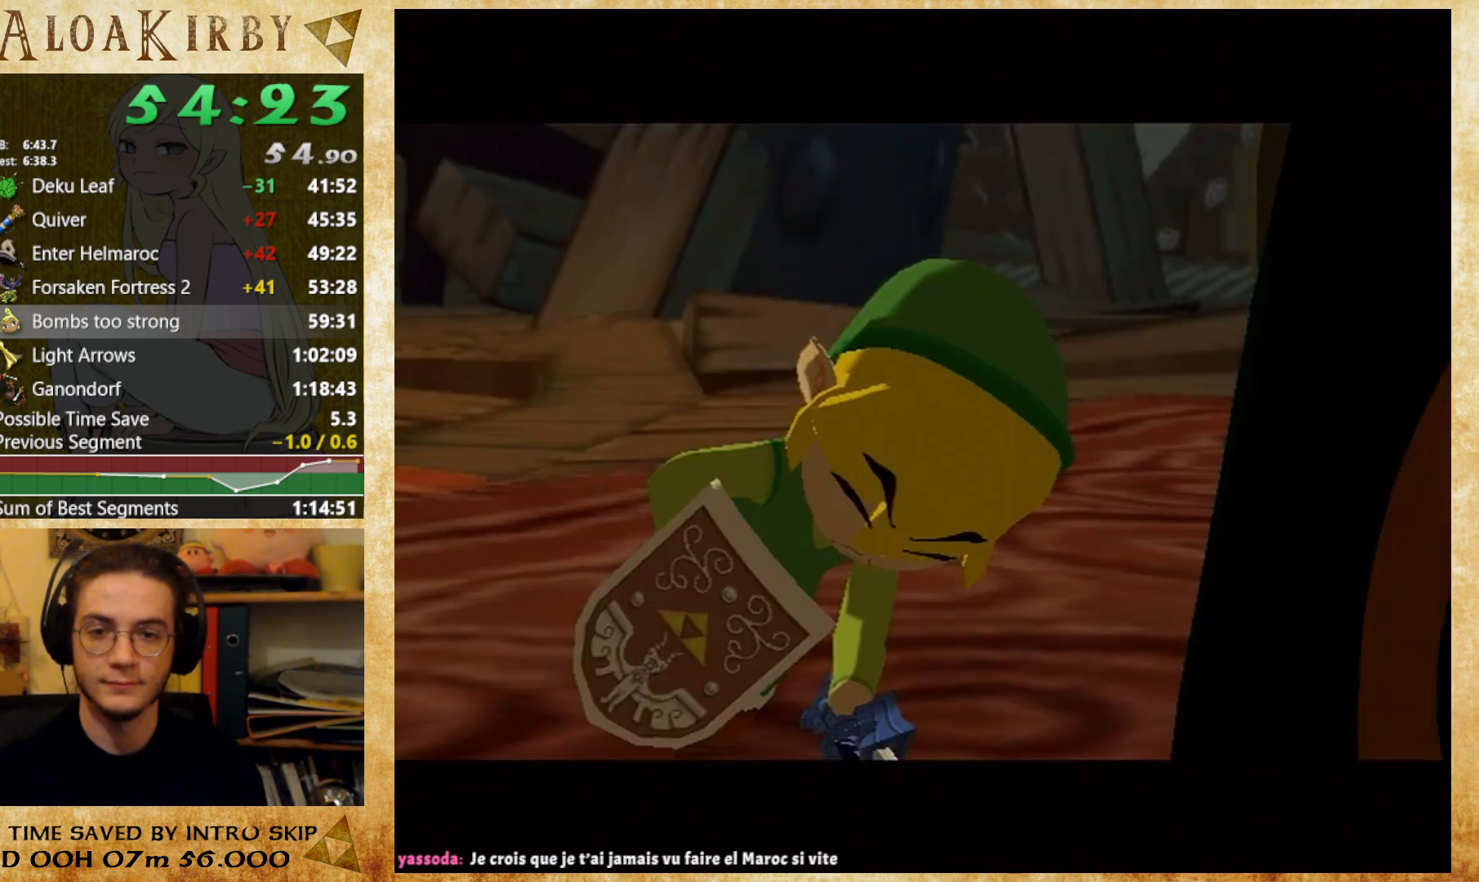
{"buttons": [], "right_stick": "center", "button_events": [[33, "X", "up"], [100, "X", "down"], [167, "X", "up"]]}
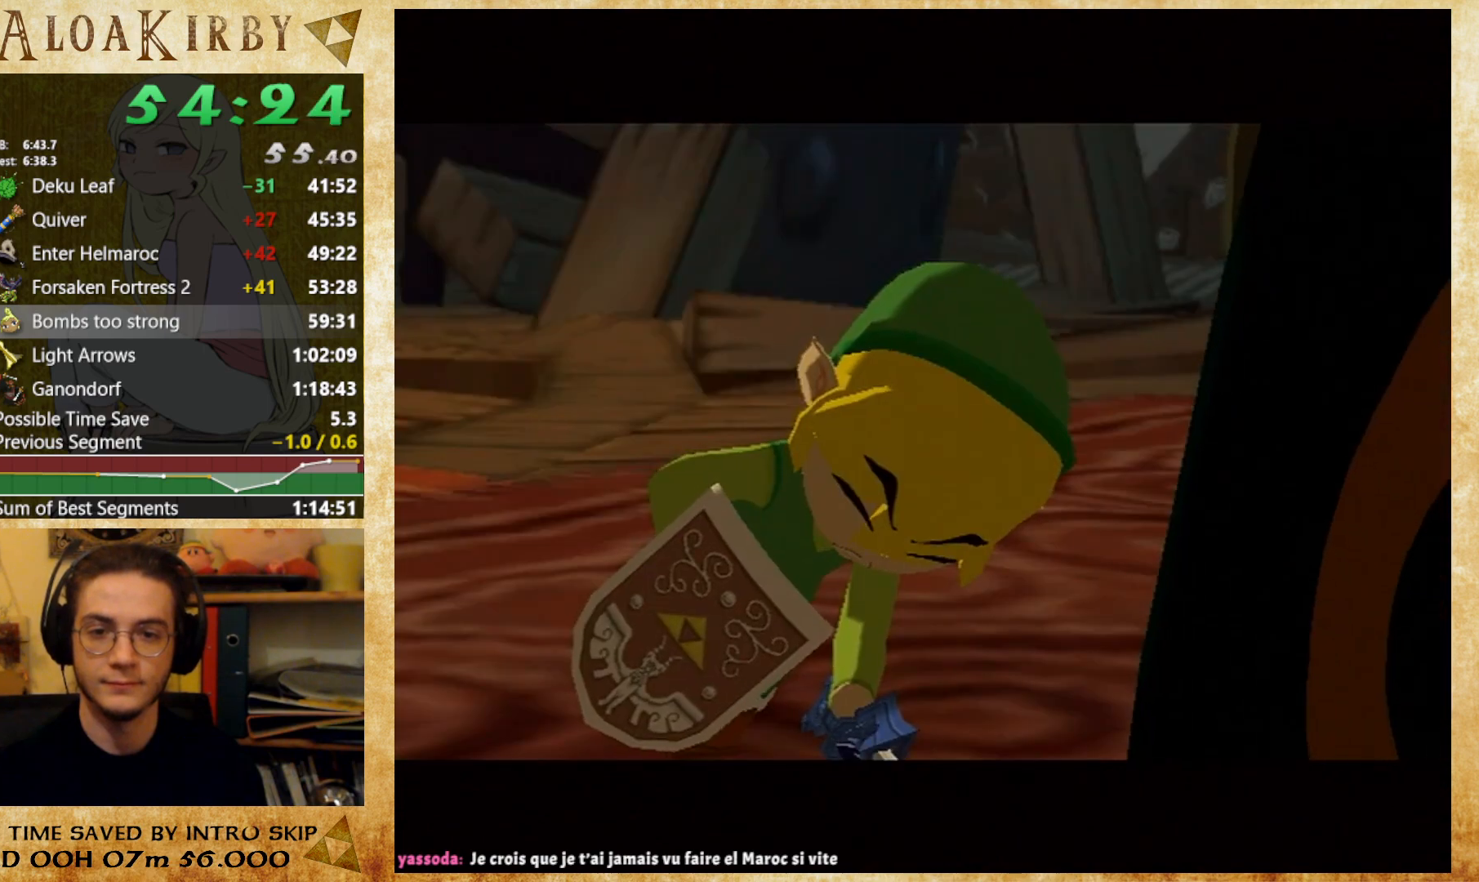
{"buttons": [], "right_stick": "center", "button_events": [[33, "X", "down"], [100, "X", "up"]]}
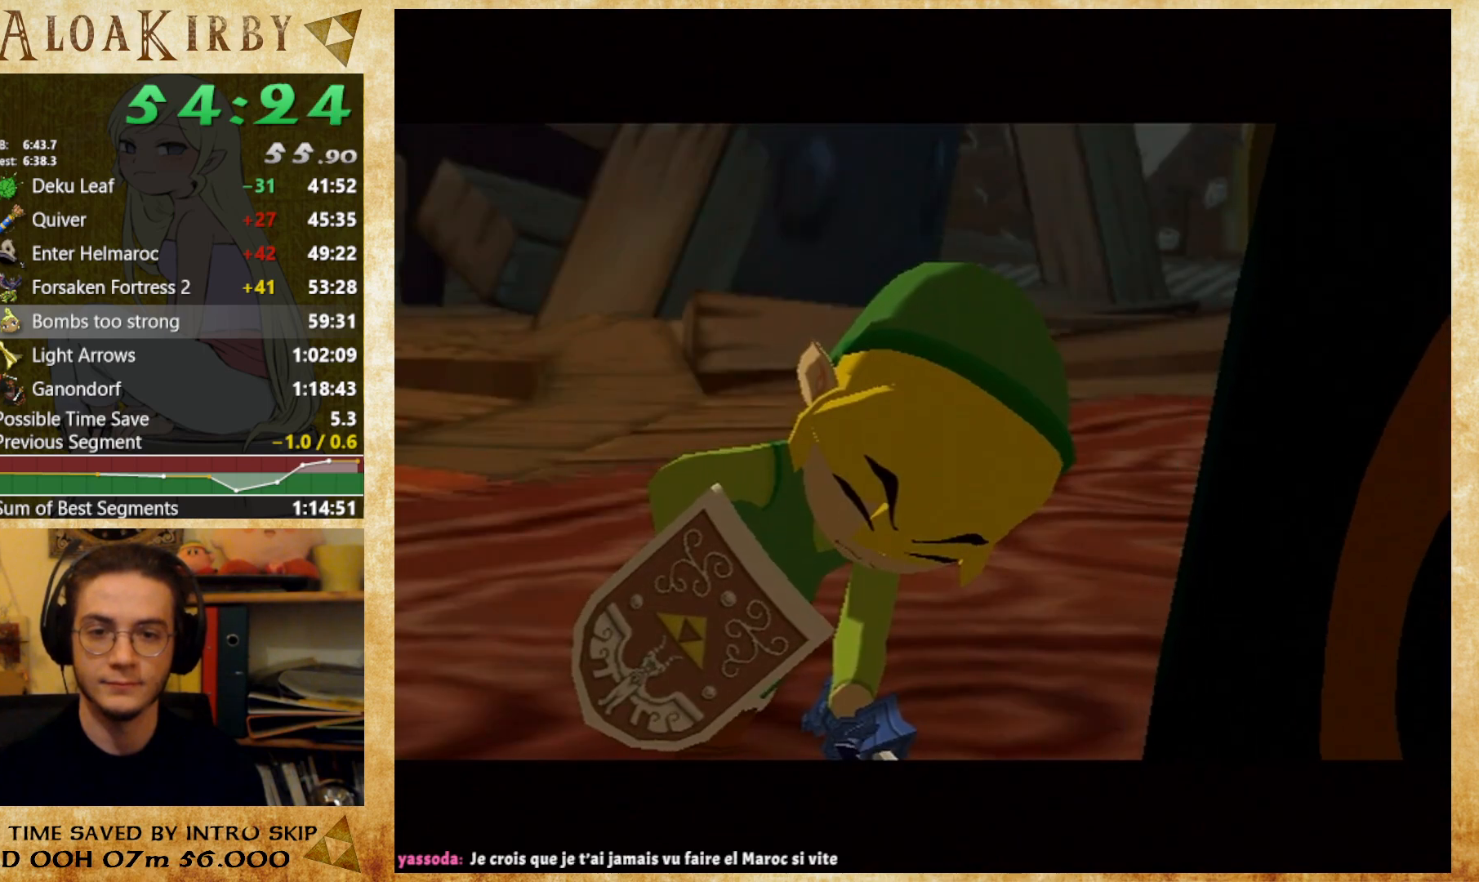
{"buttons": [], "right_stick": "center", "button_events": [[233, "X", "down"], [300, "X", "up"], [400, "X", "down"], [467, "X", "up"]]}
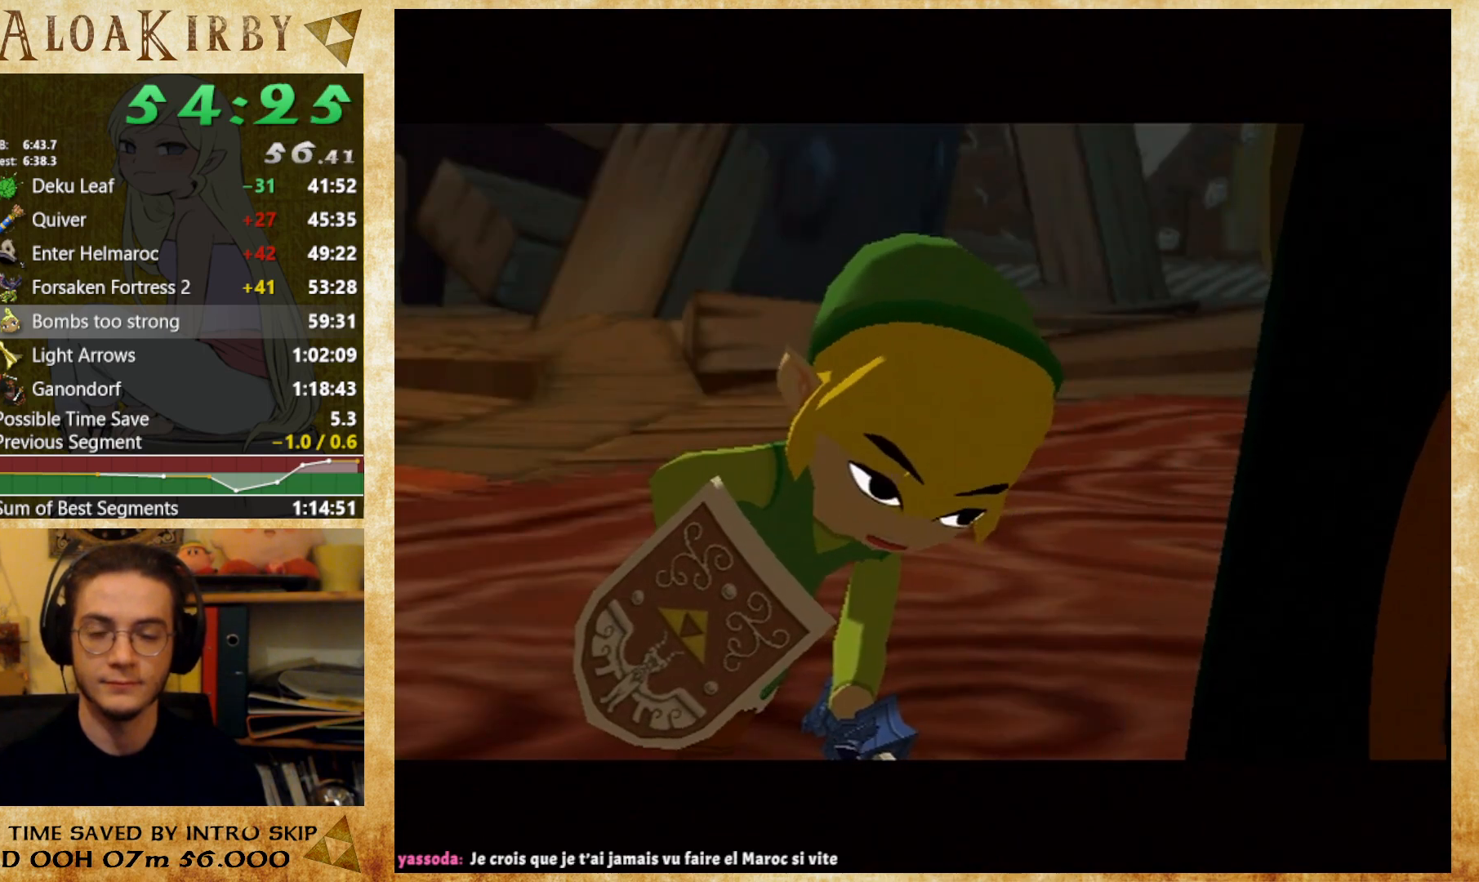
{"buttons": [], "right_stick": "center", "button_events": [[167, "X", "down"], [233, "X", "up"], [333, "X", "down"], [400, "X", "up"]]}
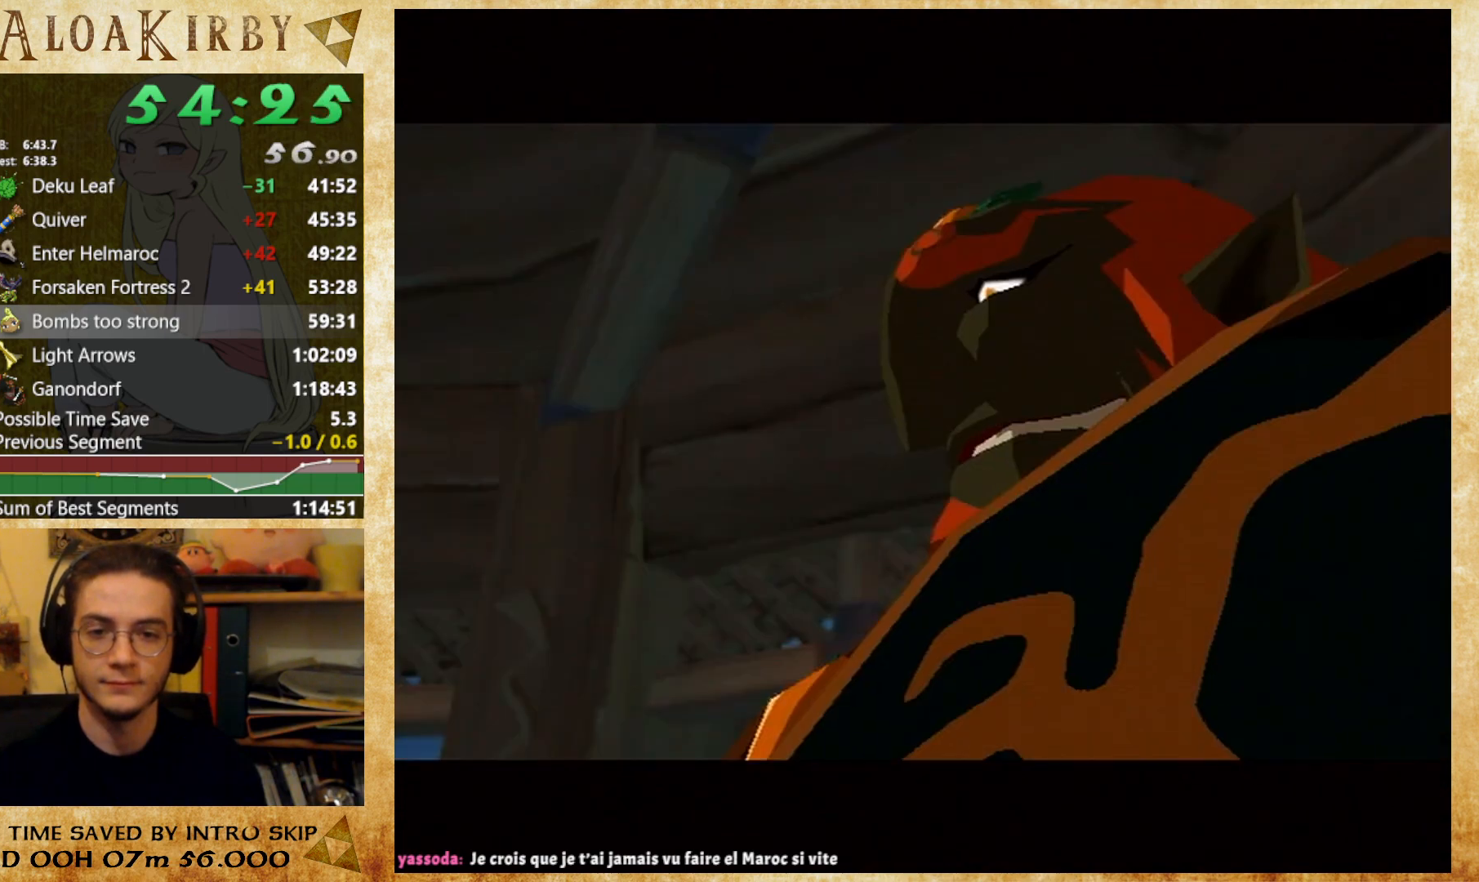
{"buttons": [], "right_stick": "center", "button_events": [[100, "X", "down"], [167, "X", "up"], [233, "X", "down"], [300, "X", "up"], [367, "X", "down"], [467, "X", "up"]]}